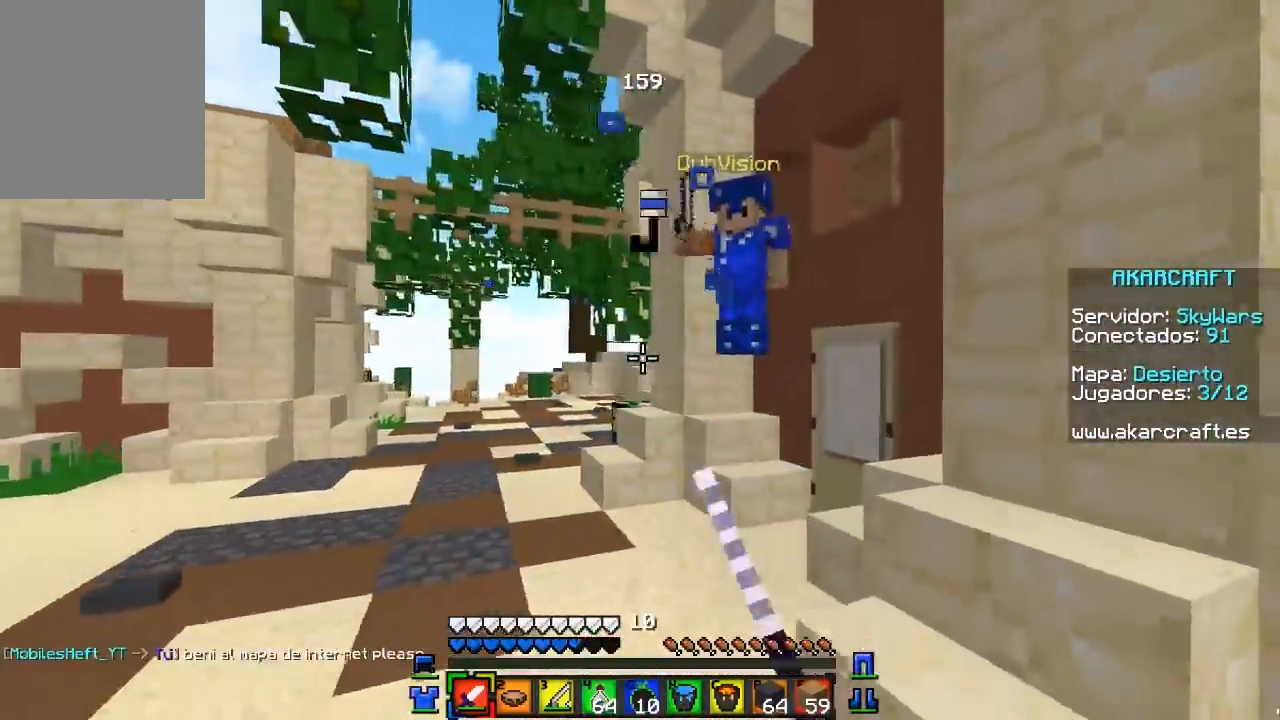
Gameplay with keyboard and mouse; each line is a JSON object with the keys and mouse buttons held at the frame after it. "events" lists presses ("down") and releases ("up") of "a", "d", "s", "w", "mouse_left" and "mouse_right" between this image and that frame as [ms after this image, input, new state], when the widget could be followed in between. "mouse_left", "mouse_right" = the "left", "right" buttons of the "mouse" list. No other keys are recorded. Fast repeated clicks can show as one long hold. Mouse movement is not recorded.
{"keys": ["d"], "mouse": ["left"], "events": [[183, "mouse_left", "down"], [317, "mouse_left", "up"], [350, "mouse_left", "down"], [467, "mouse_left", "up"], [483, "w", "up"], [500, "mouse_left", "down"]]}
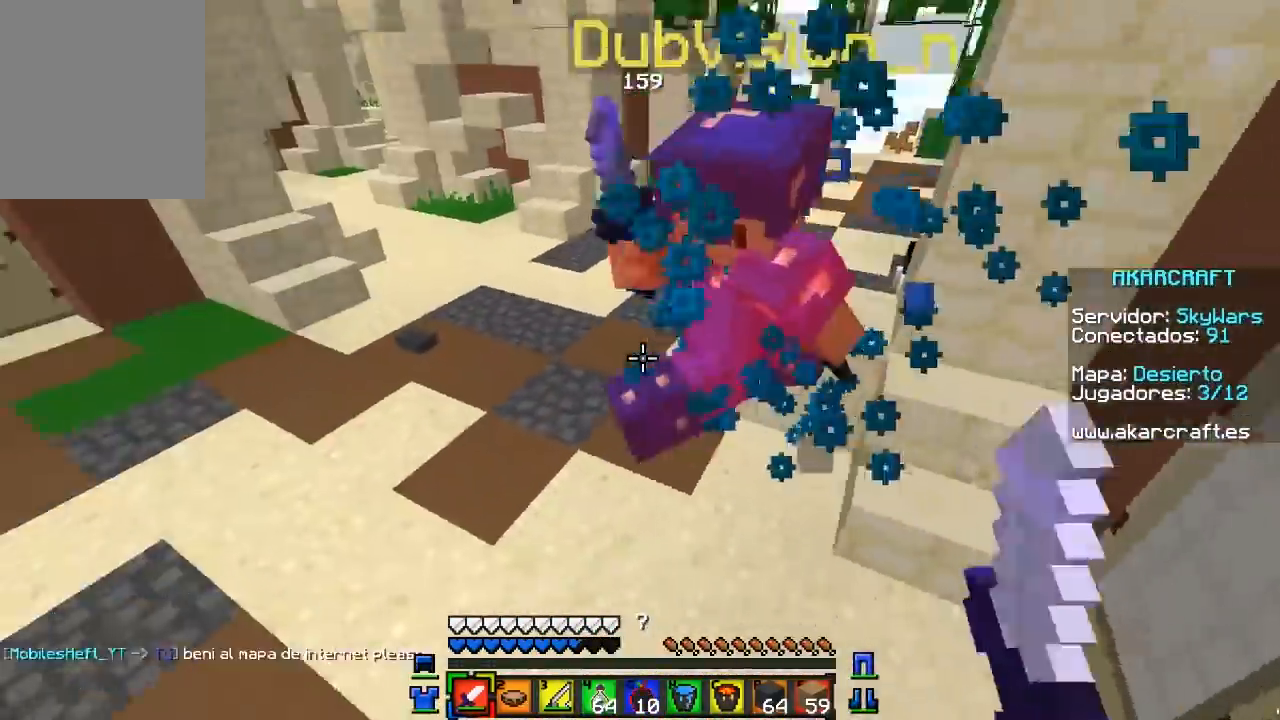
{"keys": ["a", "w"], "mouse": ["left"], "events": [[50, "d", "up"], [83, "a", "down"], [267, "mouse_left", "up"], [267, "w", "down"], [300, "mouse_left", "down"], [317, "a", "up"], [400, "a", "down"], [417, "mouse_left", "up"], [450, "mouse_left", "down"]]}
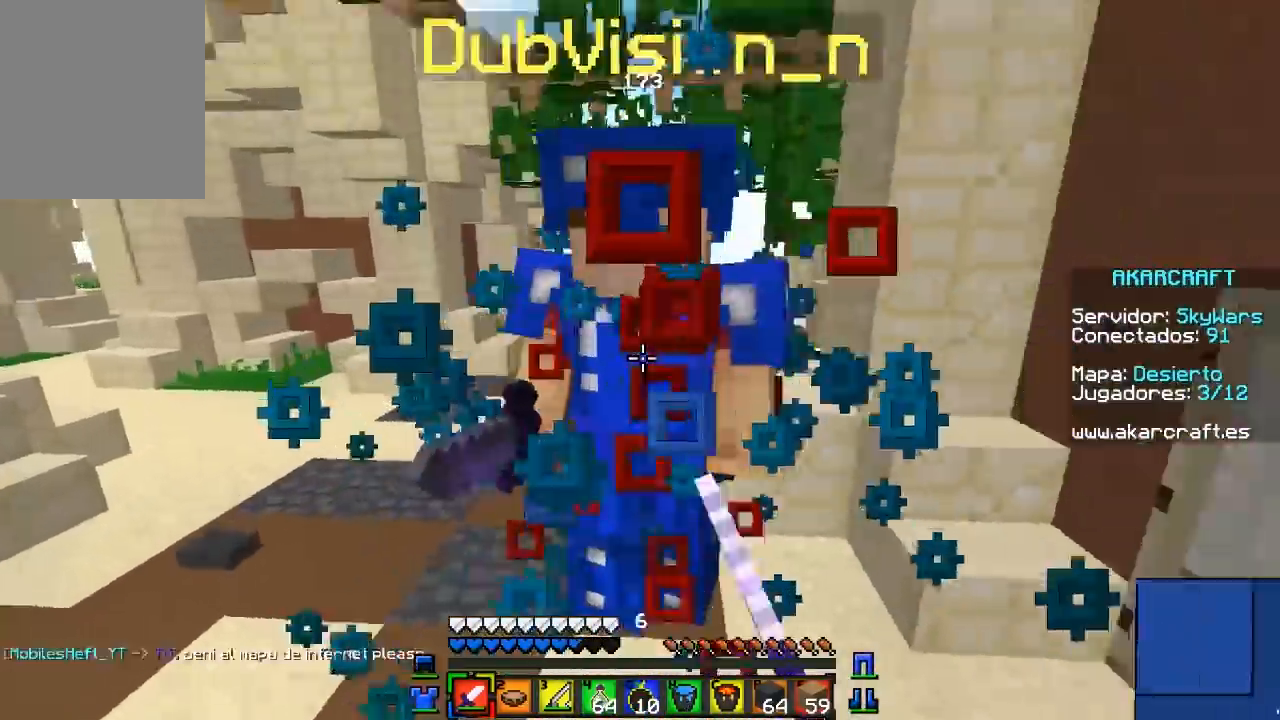
{"keys": ["a"], "mouse": ["left"], "events": [[233, "mouse_left", "up"], [267, "mouse_left", "down"], [300, "w", "up"]]}
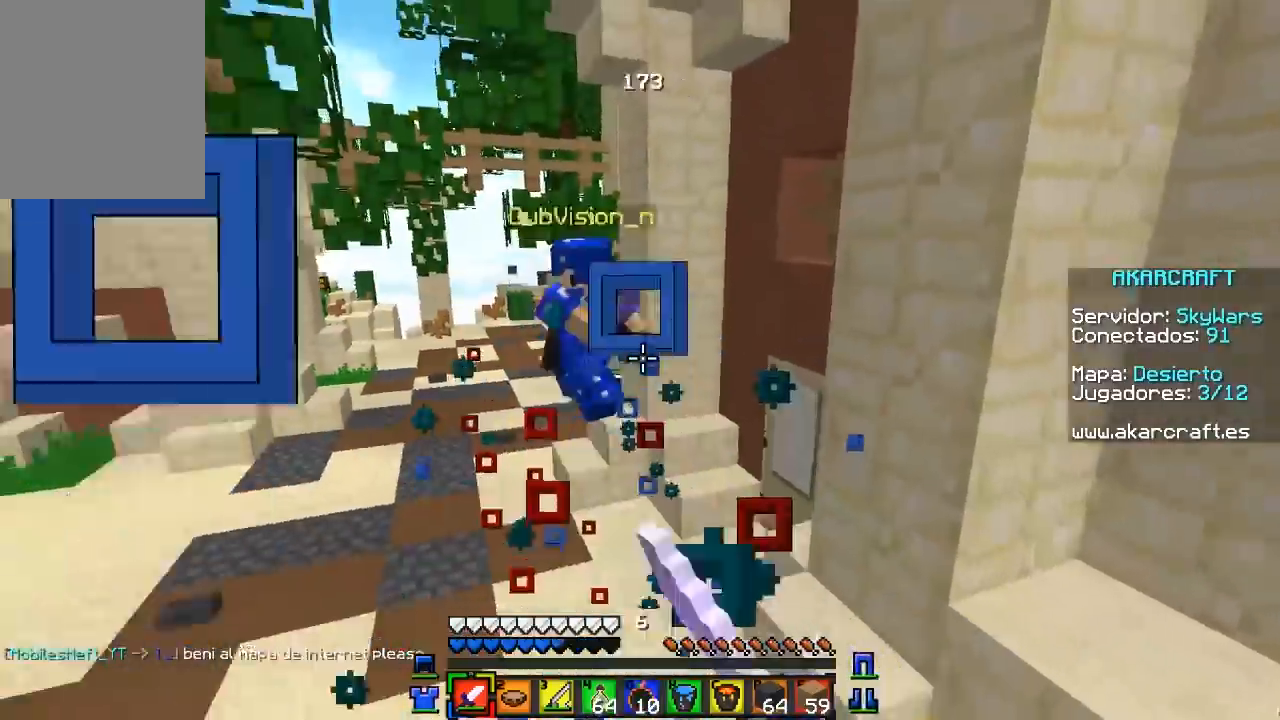
{"keys": ["w"], "mouse": [], "events": [[33, "w", "down"], [100, "mouse_left", "up"], [133, "mouse_left", "down"], [183, "mouse_right", "down"], [200, "mouse_left", "up"], [317, "a", "up"], [383, "mouse_right", "up"]]}
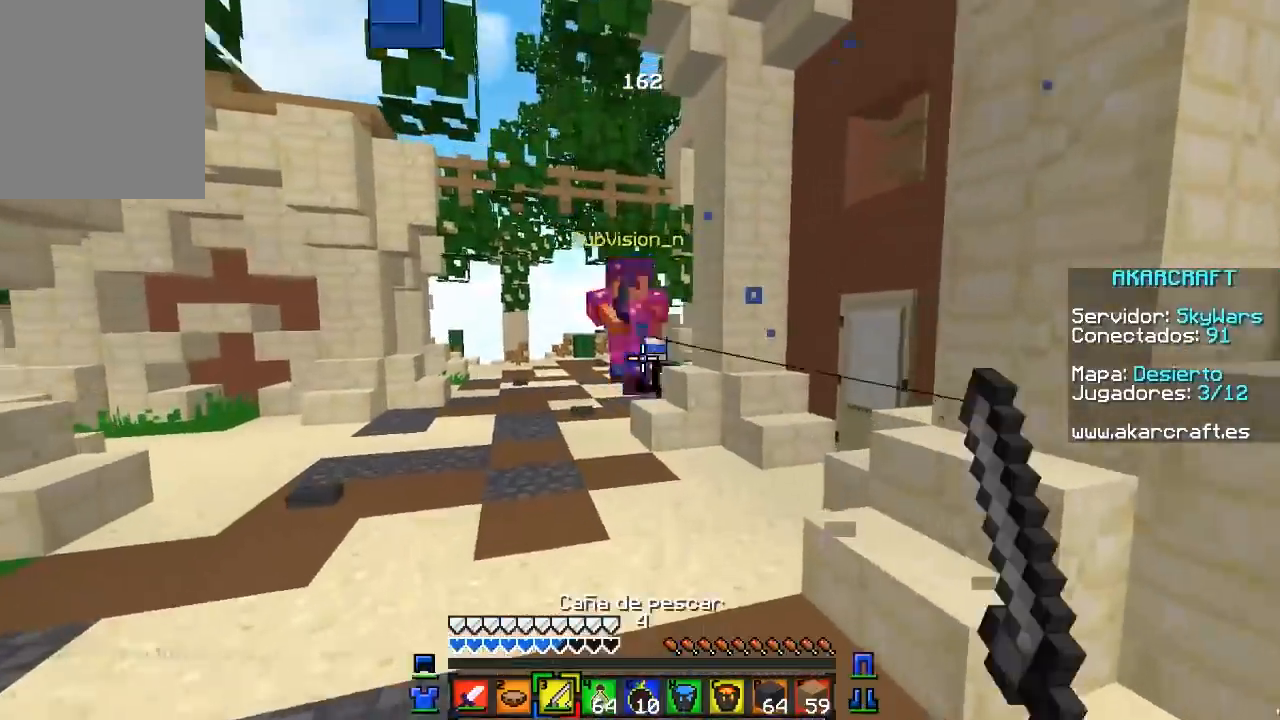
{"keys": ["d", "w"], "mouse": ["left"], "events": [[267, "mouse_left", "down"], [300, "d", "down"]]}
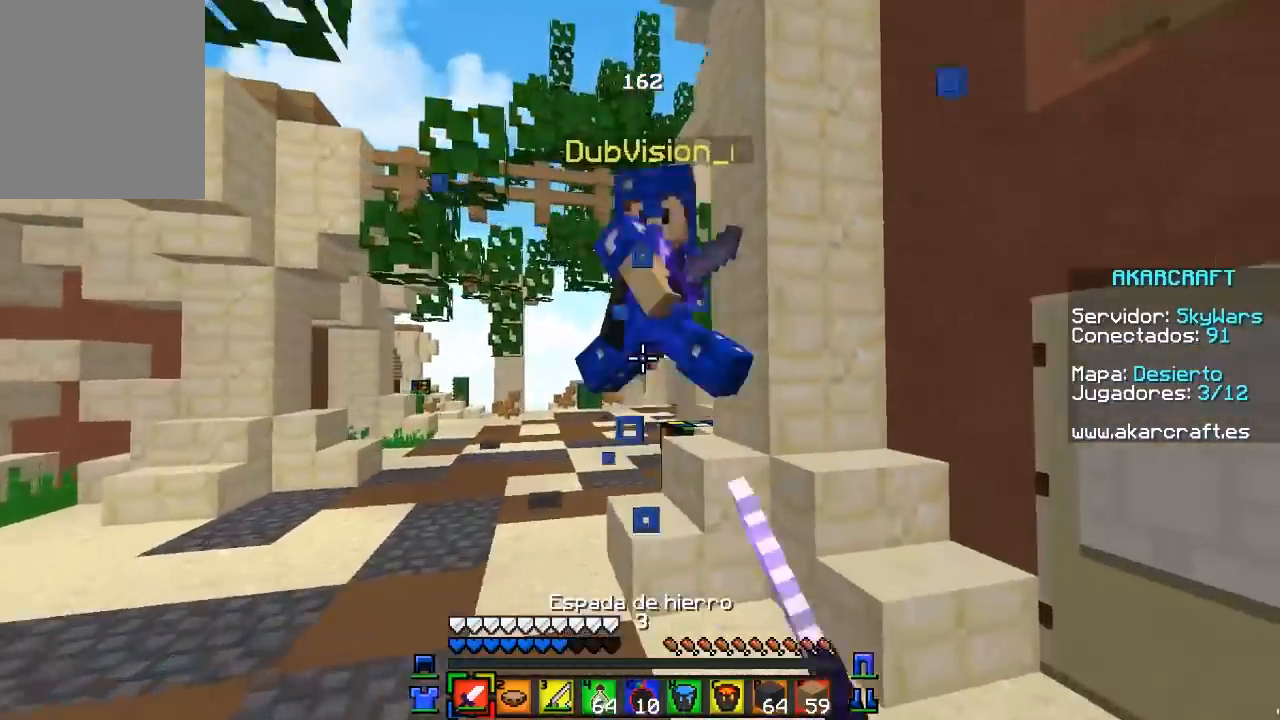
{"keys": ["a", "w"], "mouse": ["left"], "events": [[150, "w", "up"], [167, "a", "down"], [167, "mouse_left", "up"], [183, "d", "up"], [200, "mouse_left", "down"], [317, "mouse_left", "up"], [333, "w", "down"], [350, "mouse_left", "down"]]}
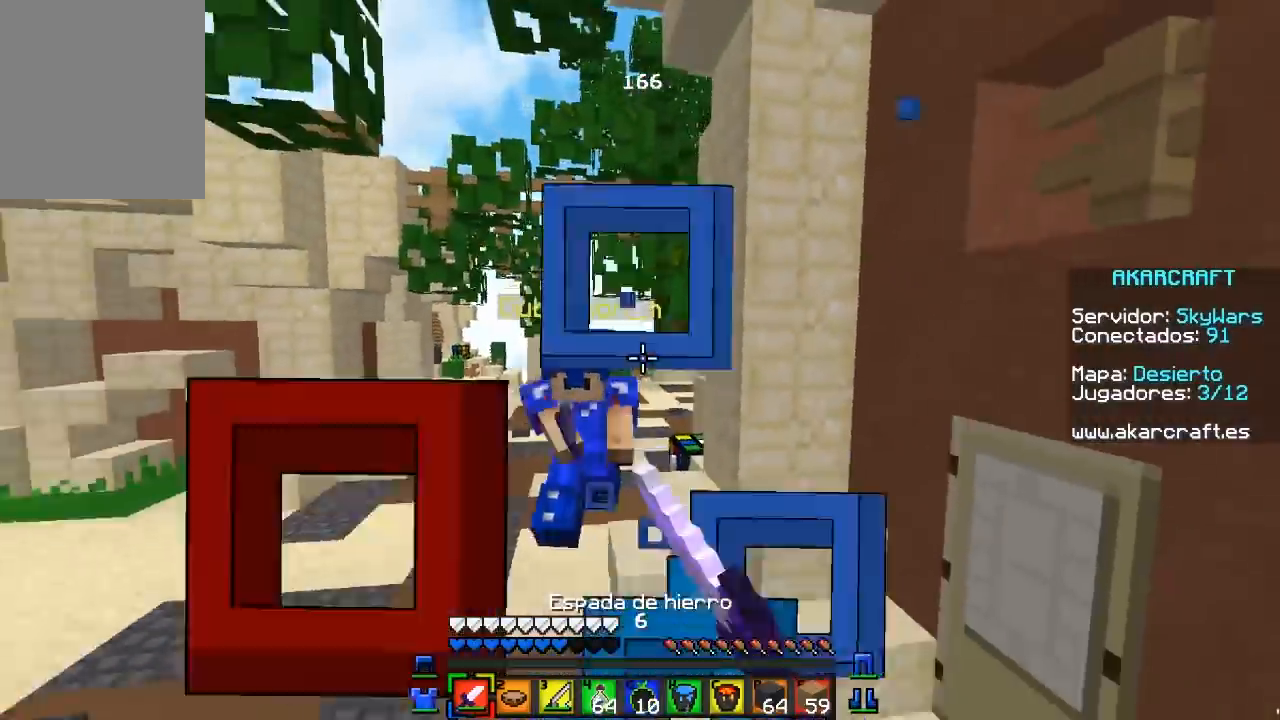
{"keys": ["w"], "mouse": [], "events": [[317, "mouse_left", "up"], [350, "mouse_left", "down"], [367, "a", "up"], [483, "mouse_left", "up"]]}
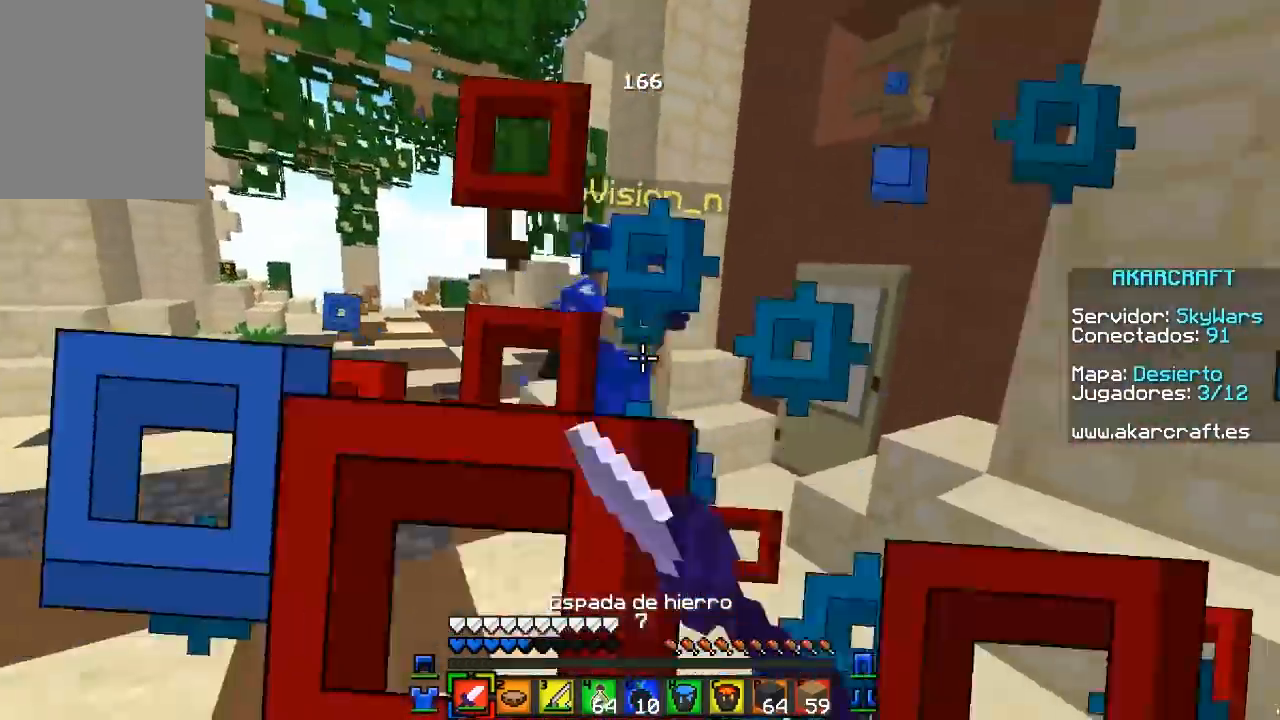
{"keys": [], "mouse": ["left"], "events": [[17, "mouse_left", "down"], [33, "d", "down"], [150, "mouse_left", "up"], [167, "mouse_left", "down"], [200, "d", "up"], [383, "w", "up"]]}
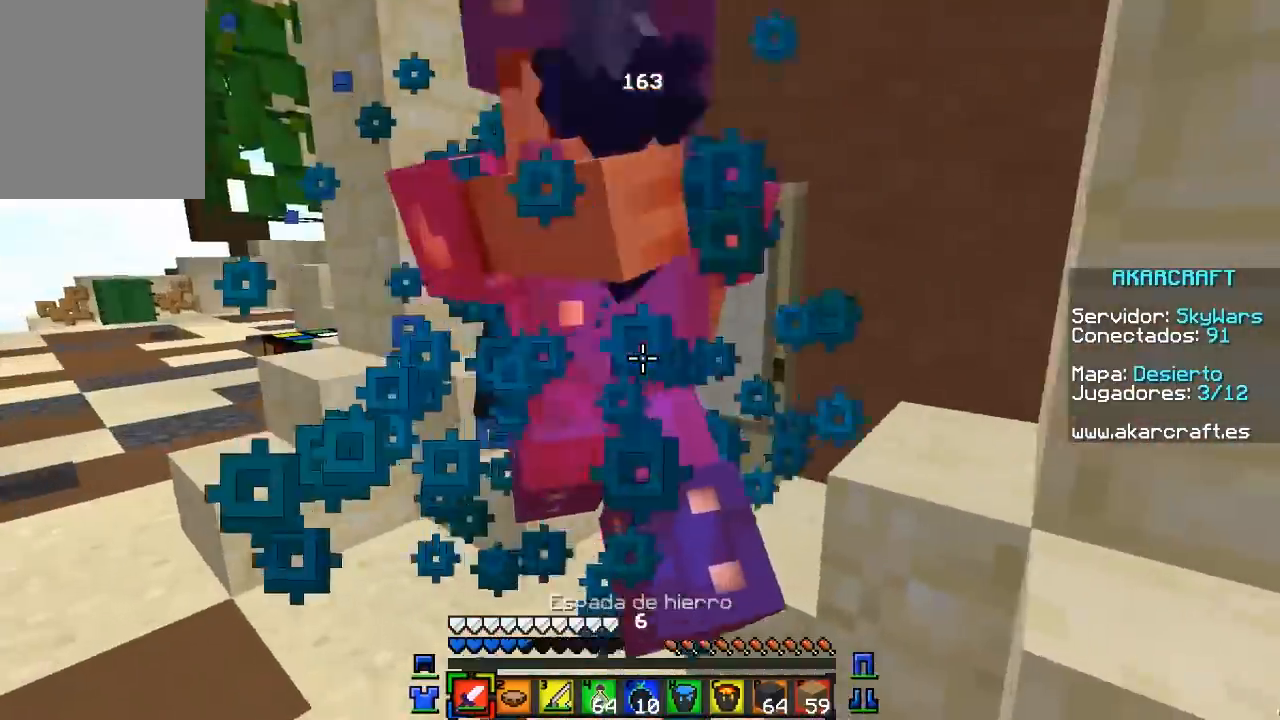
{"keys": ["a", "w"], "mouse": ["left"], "events": [[67, "s", "down"], [117, "mouse_left", "up"], [133, "mouse_left", "down"], [300, "s", "up"], [350, "w", "down"], [417, "mouse_left", "up"], [433, "mouse_left", "down"], [467, "a", "down"]]}
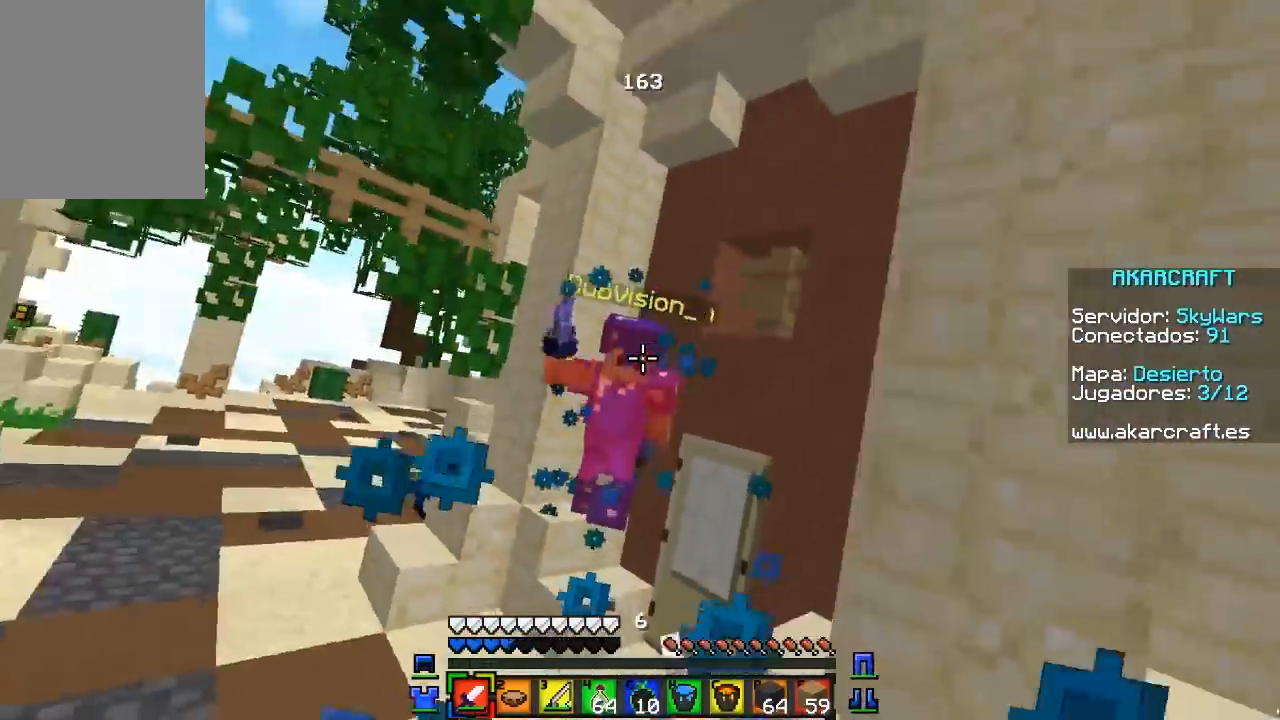
{"keys": ["d", "w"], "mouse": ["right"], "events": [[350, "mouse_right", "down"], [367, "mouse_left", "up"], [500, "a", "up"], [500, "d", "down"]]}
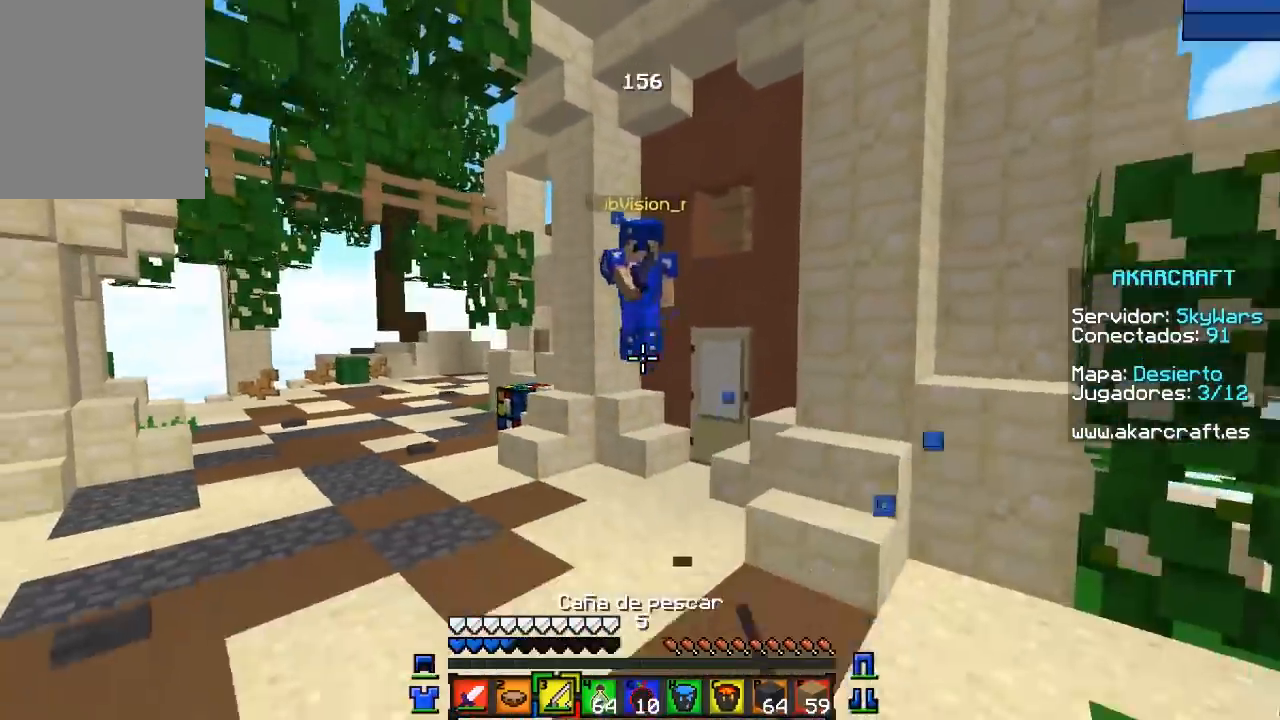
{"keys": ["d", "w"], "mouse": ["left"], "events": [[33, "mouse_right", "up"], [367, "mouse_left", "down"]]}
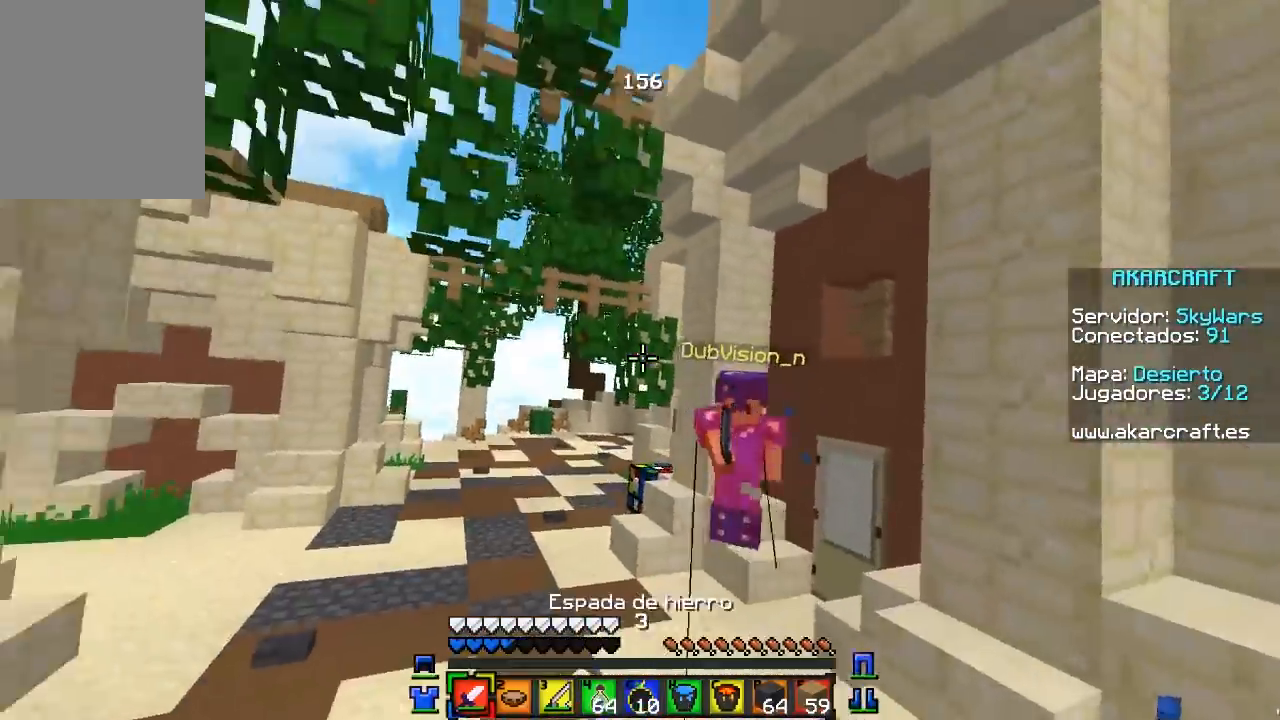
{"keys": ["d", "w"], "mouse": ["right"], "events": [[167, "mouse_left", "up"], [350, "mouse_right", "down"]]}
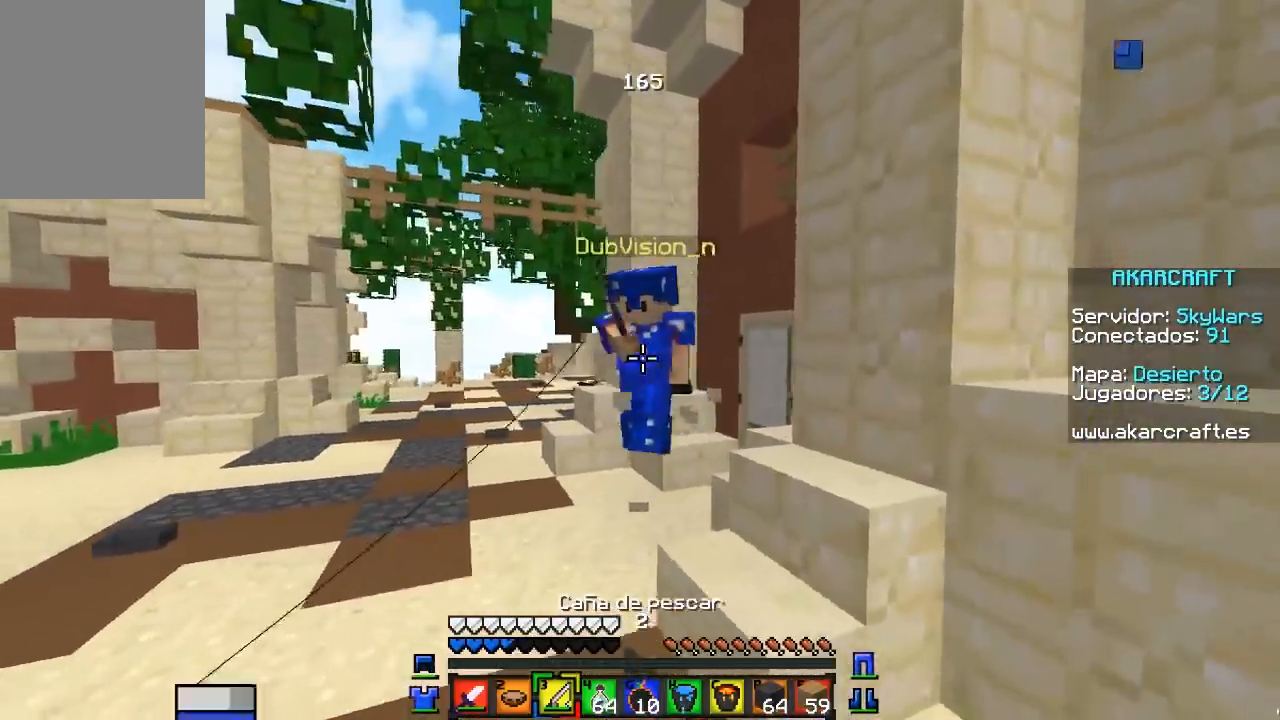
{"keys": ["w"], "mouse": ["left"], "events": [[17, "mouse_right", "up"], [133, "mouse_left", "down"], [383, "d", "up"], [400, "mouse_left", "up"], [433, "mouse_left", "down"]]}
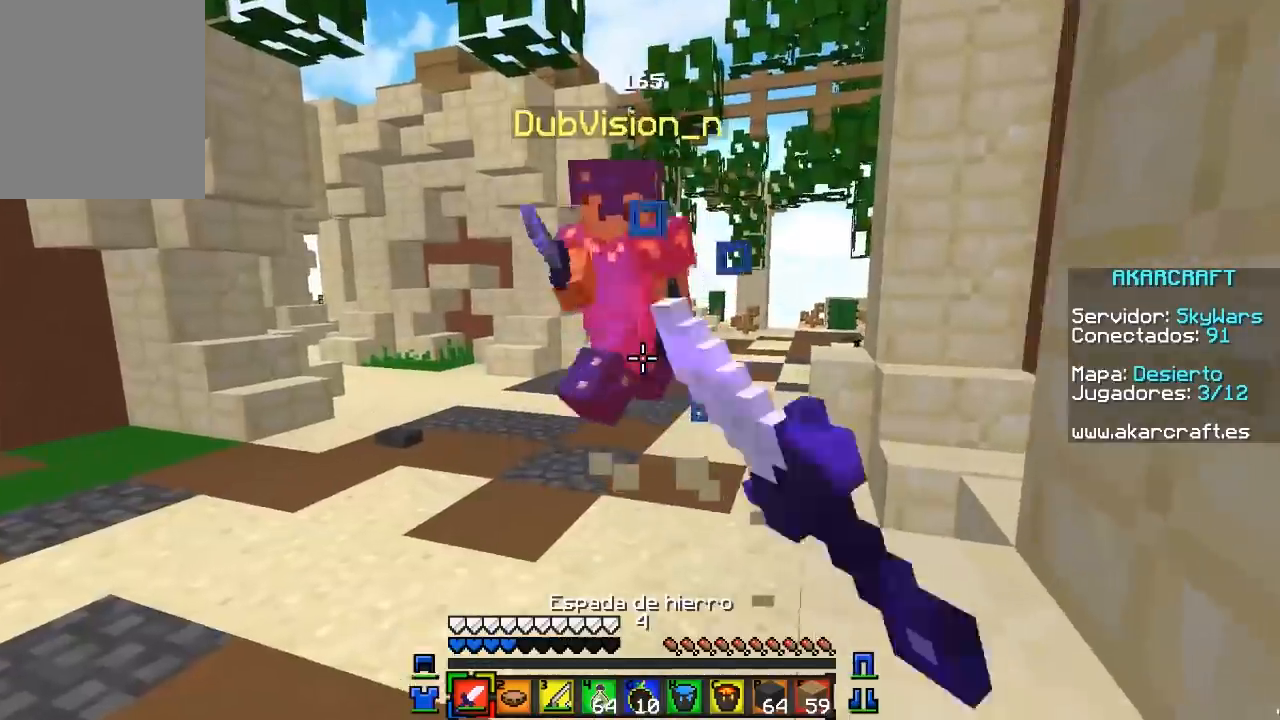
{"keys": ["a", "w"], "mouse": ["left"], "events": [[50, "mouse_left", "up"], [83, "mouse_left", "down"], [167, "a", "down"], [200, "mouse_left", "up"], [217, "mouse_left", "down"], [333, "mouse_left", "up"], [367, "mouse_left", "down"], [433, "mouse_left", "up"], [467, "mouse_left", "down"]]}
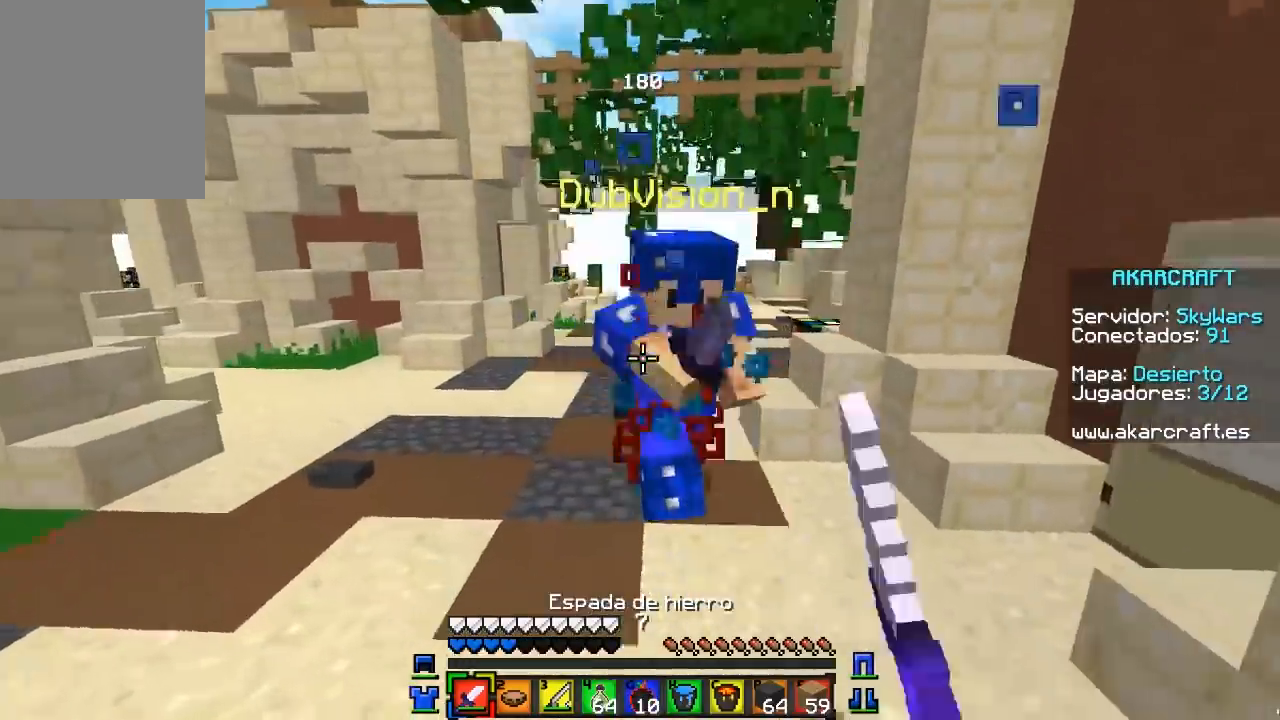
{"keys": ["a", "w"], "mouse": ["left"], "events": [[17, "mouse_left", "up"], [50, "mouse_left", "down"], [100, "mouse_left", "up"], [133, "a", "up"], [133, "mouse_left", "down"], [200, "mouse_left", "up"], [217, "mouse_left", "down"], [283, "a", "down"], [300, "mouse_left", "up"], [300, "w", "up"], [317, "mouse_left", "down"], [383, "mouse_left", "up"], [417, "mouse_left", "down"], [417, "w", "down"]]}
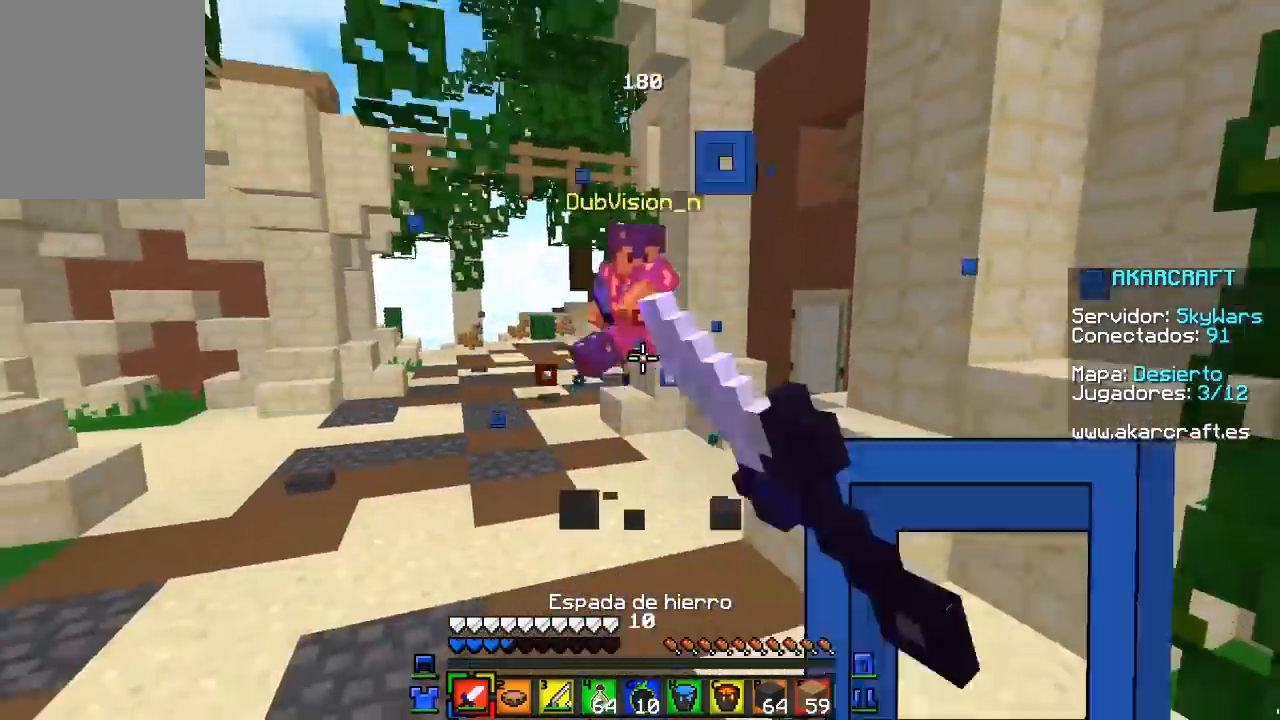
{"keys": ["d", "w"], "mouse": [], "events": [[50, "mouse_right", "down"], [67, "mouse_left", "up"], [267, "mouse_right", "up"], [283, "a", "up"], [317, "d", "down"], [350, "mouse_right", "down"], [467, "mouse_right", "up"]]}
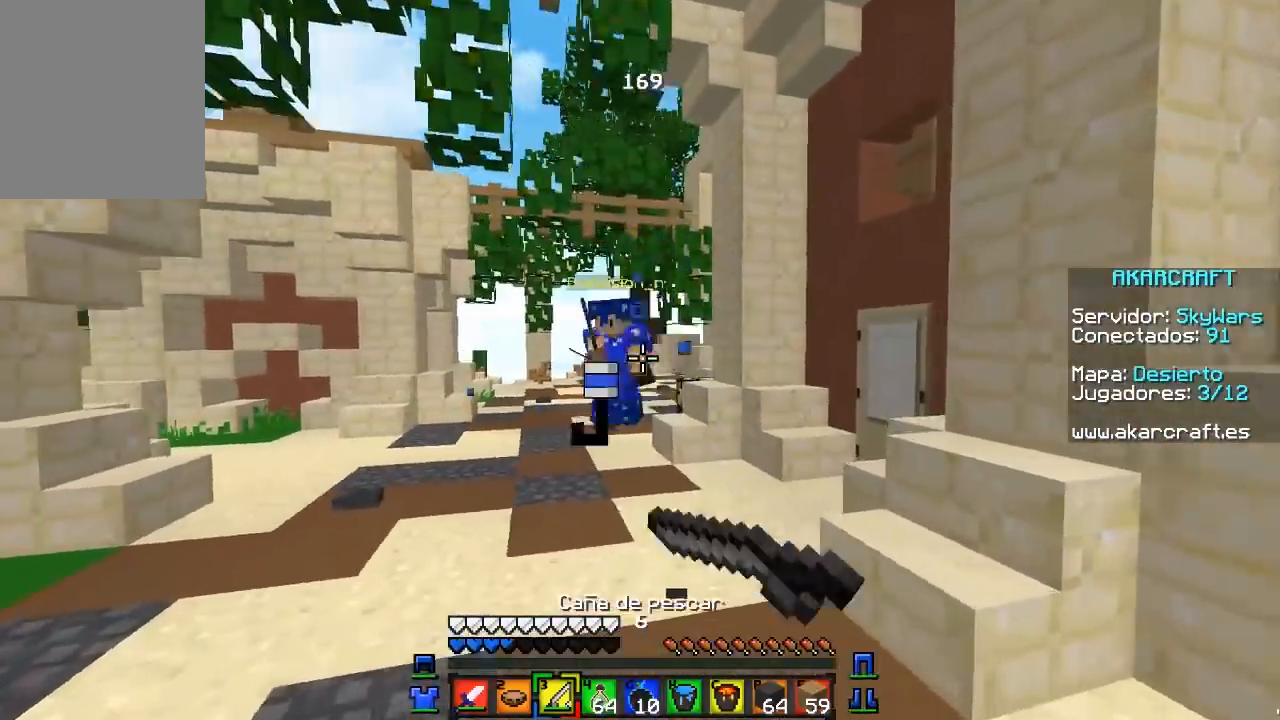
{"keys": ["d", "w"], "mouse": [], "events": []}
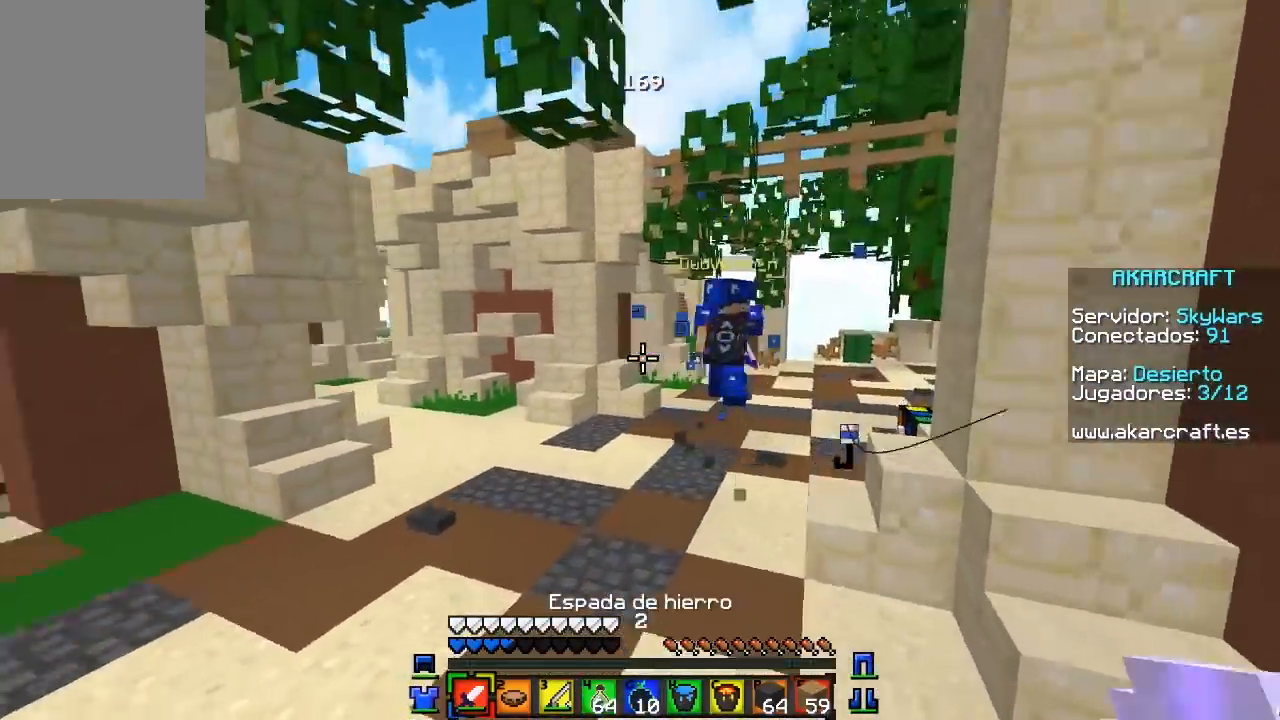
{"keys": ["w"], "mouse": [], "events": [[100, "d", "up"]]}
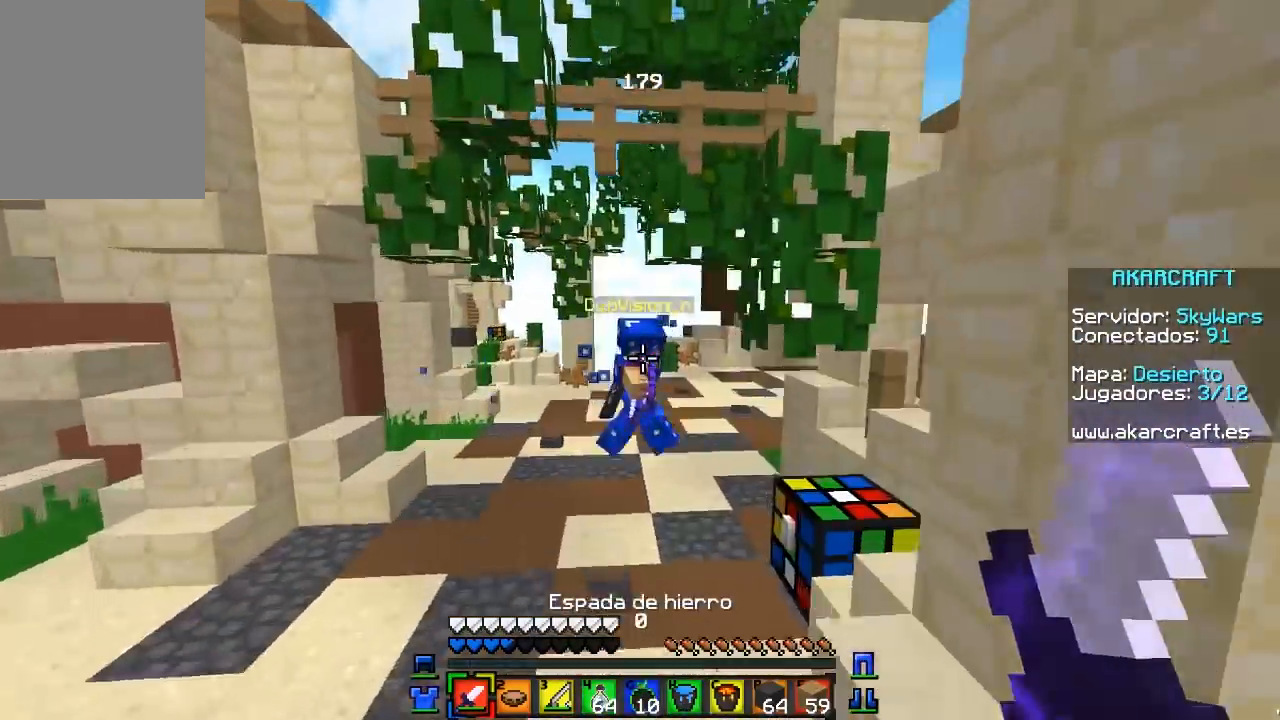
{"keys": ["a", "w"], "mouse": [], "events": [[200, "a", "down"]]}
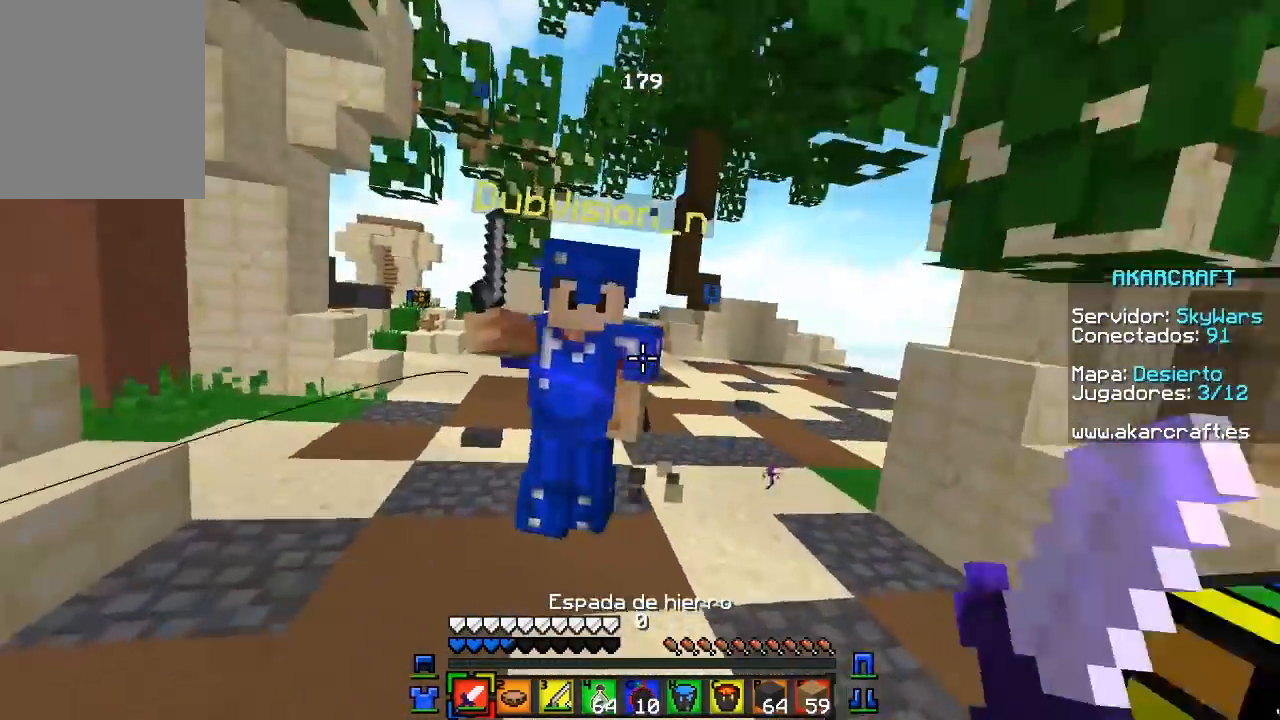
{"keys": ["a"], "mouse": ["left"], "events": [[50, "mouse_left", "down"], [167, "mouse_left", "up"], [200, "mouse_left", "down"], [250, "w", "up"], [267, "a", "up"], [300, "a", "down"], [300, "mouse_left", "up"], [333, "mouse_left", "down"], [467, "mouse_left", "up"], [483, "mouse_left", "down"]]}
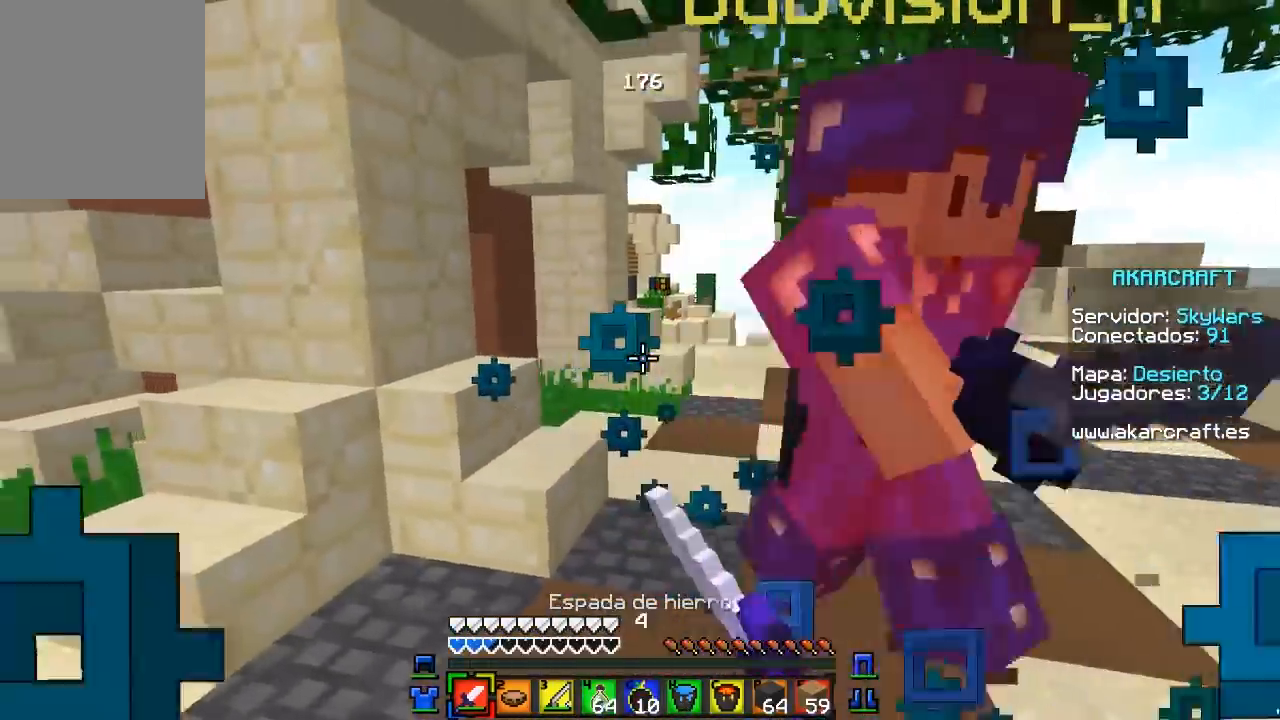
{"keys": ["w"], "mouse": ["left"], "events": [[100, "w", "down"], [217, "a", "up"], [250, "a", "down"], [417, "mouse_left", "up"], [450, "mouse_left", "down"], [467, "a", "up"]]}
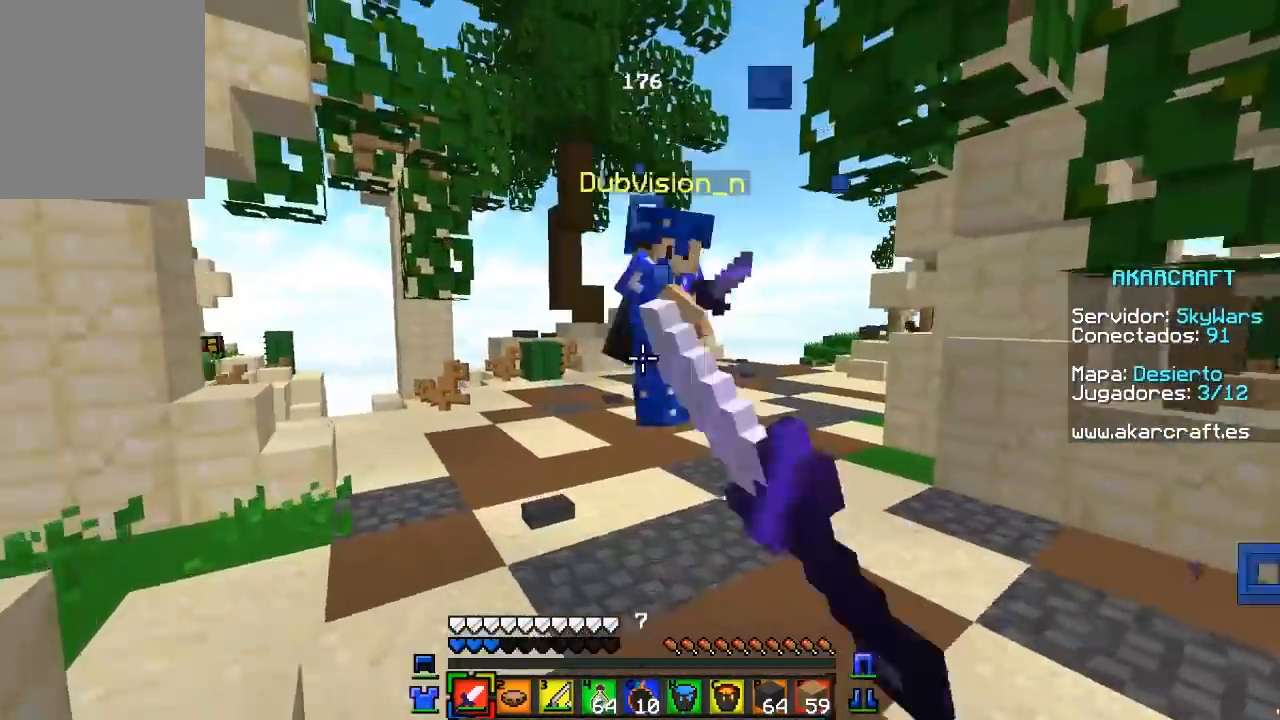
{"keys": ["d"], "mouse": ["left"], "events": [[250, "d", "down"], [467, "w", "up"]]}
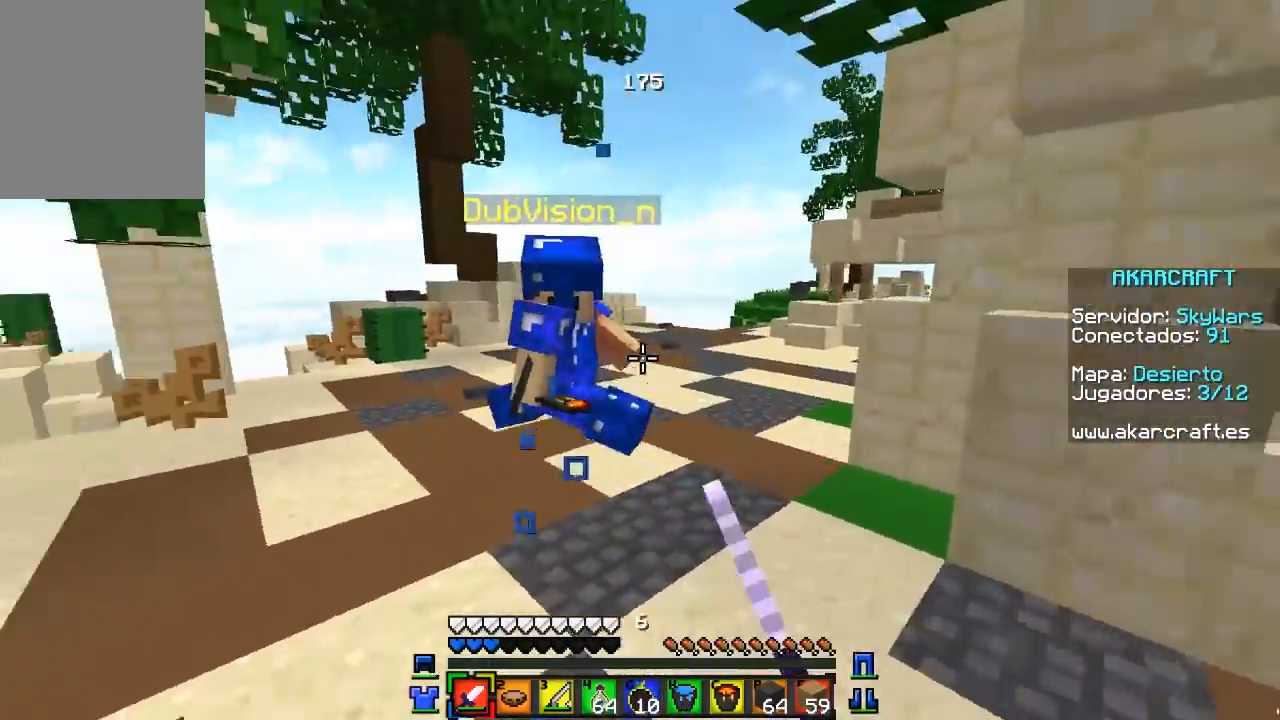
{"keys": ["d", "w"], "mouse": ["left", "right"], "events": [[183, "w", "down"], [267, "mouse_left", "up"], [500, "mouse_left", "down"], [500, "mouse_right", "down"]]}
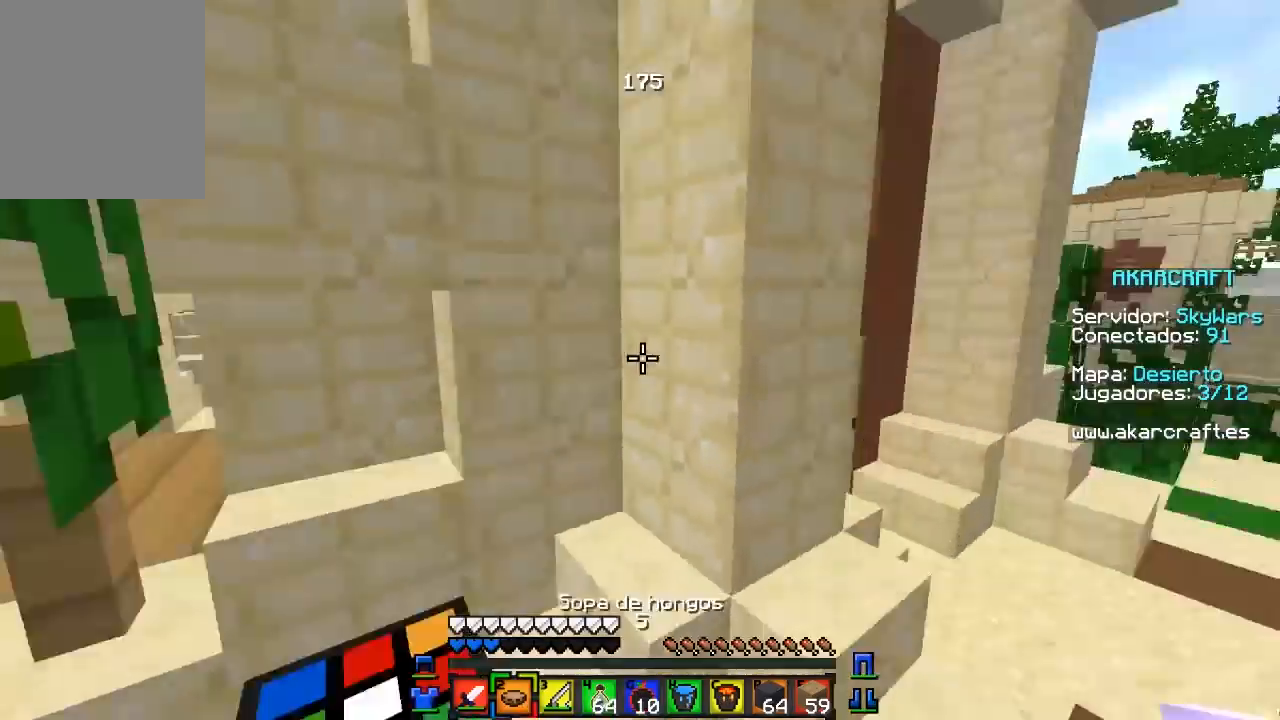
{"keys": ["a", "w"], "mouse": ["left", "right"], "events": [[183, "w", "up"], [200, "a", "down"], [200, "d", "up"], [317, "w", "down"]]}
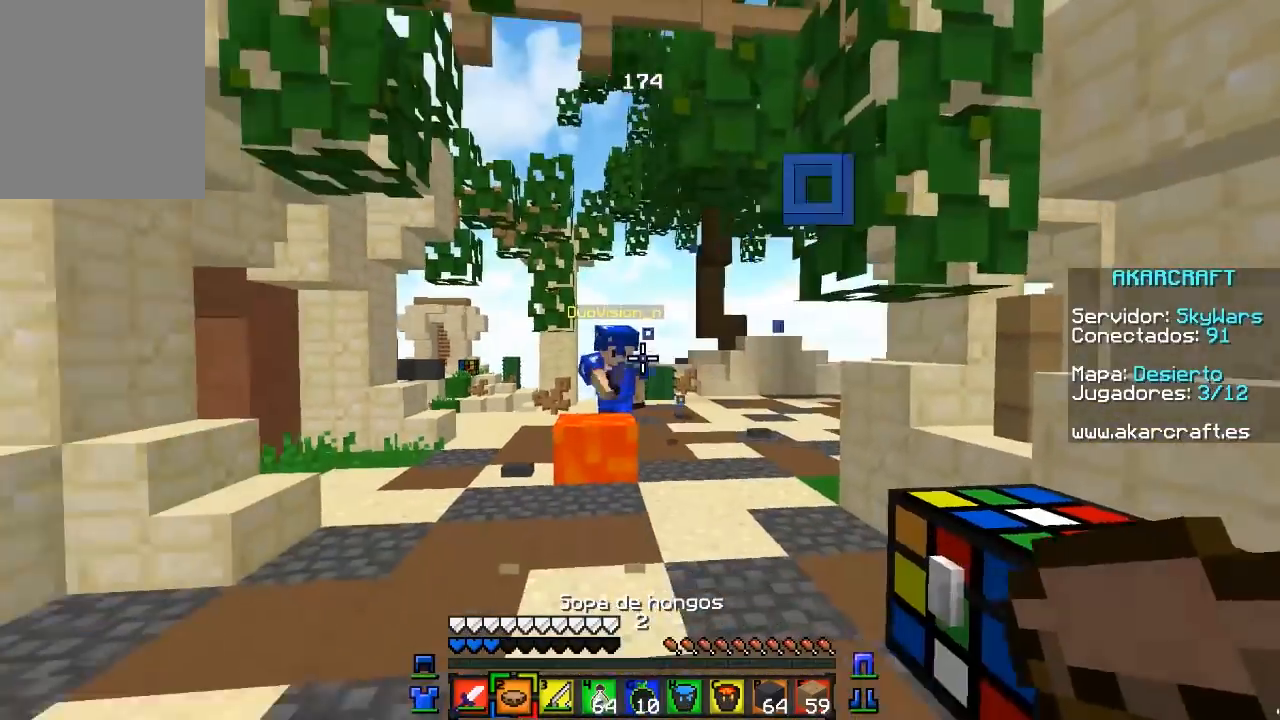
{"keys": ["a", "w"], "mouse": ["right"], "events": [[267, "mouse_right", "up"], [317, "mouse_left", "up"], [400, "mouse_right", "down"]]}
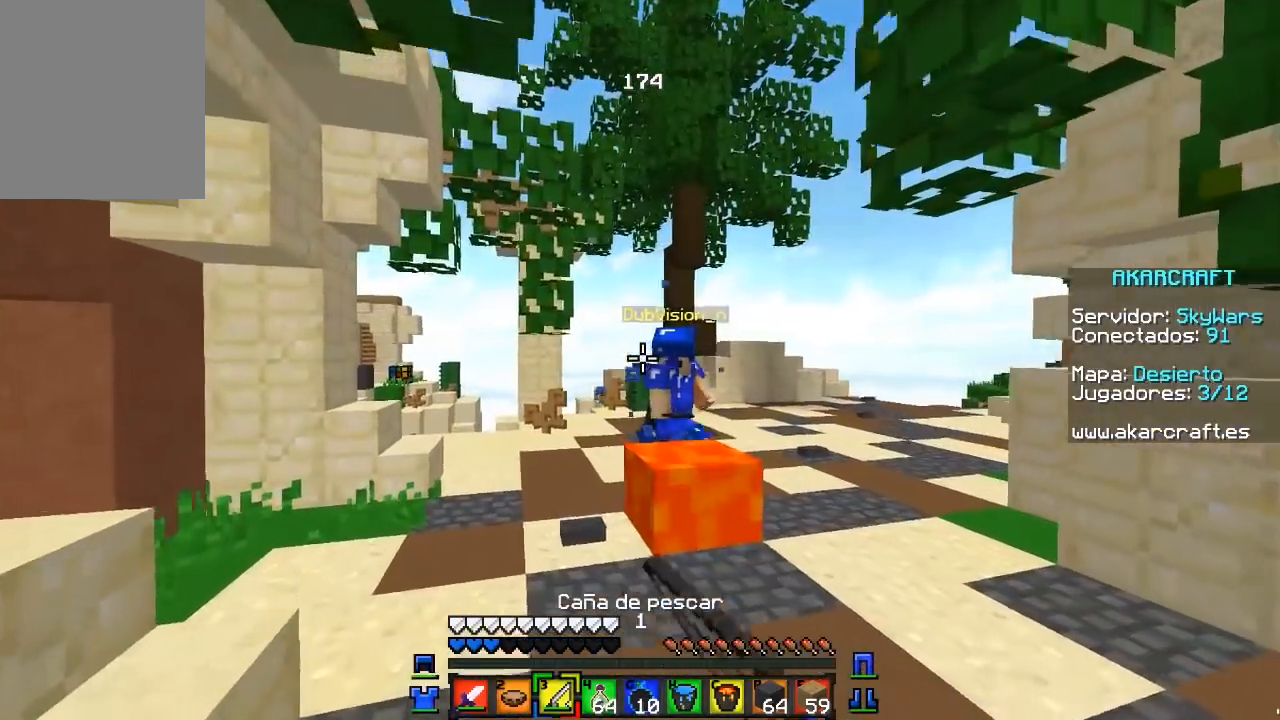
{"keys": [], "mouse": [], "events": [[50, "a", "up"], [83, "d", "down"], [100, "mouse_right", "up"], [117, "w", "up"], [283, "d", "up"]]}
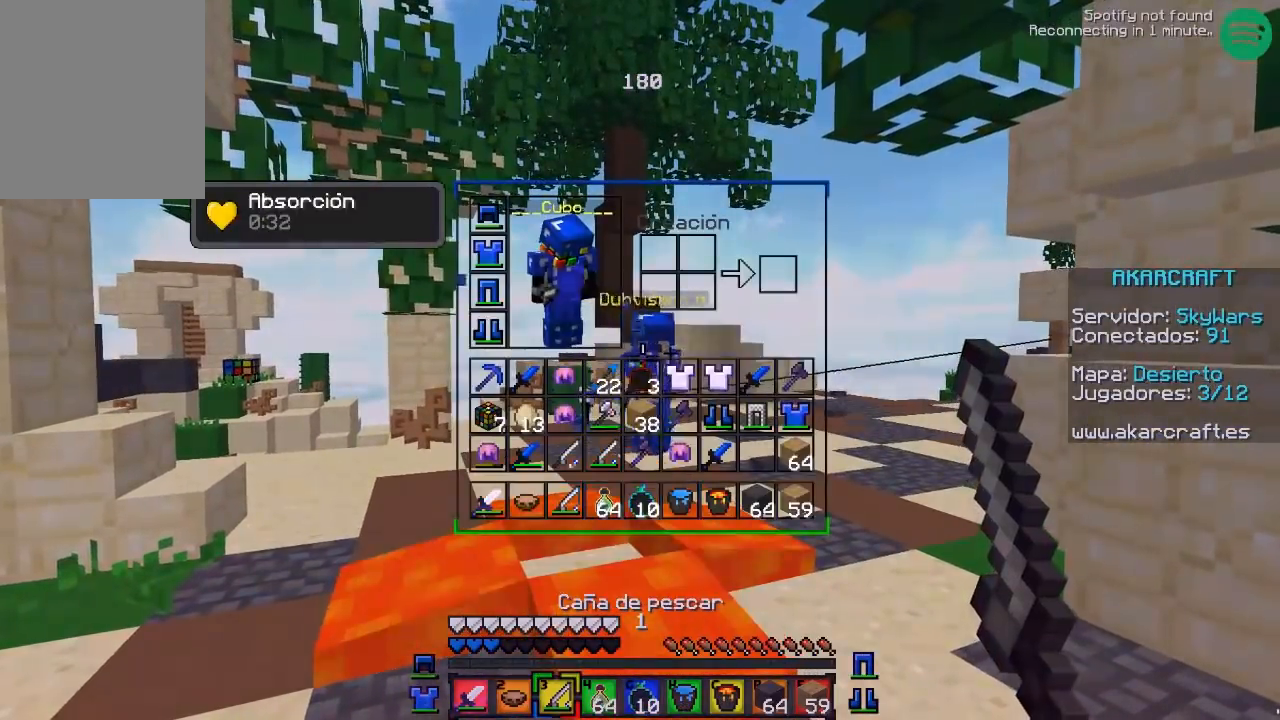
{"keys": [], "mouse": [], "events": []}
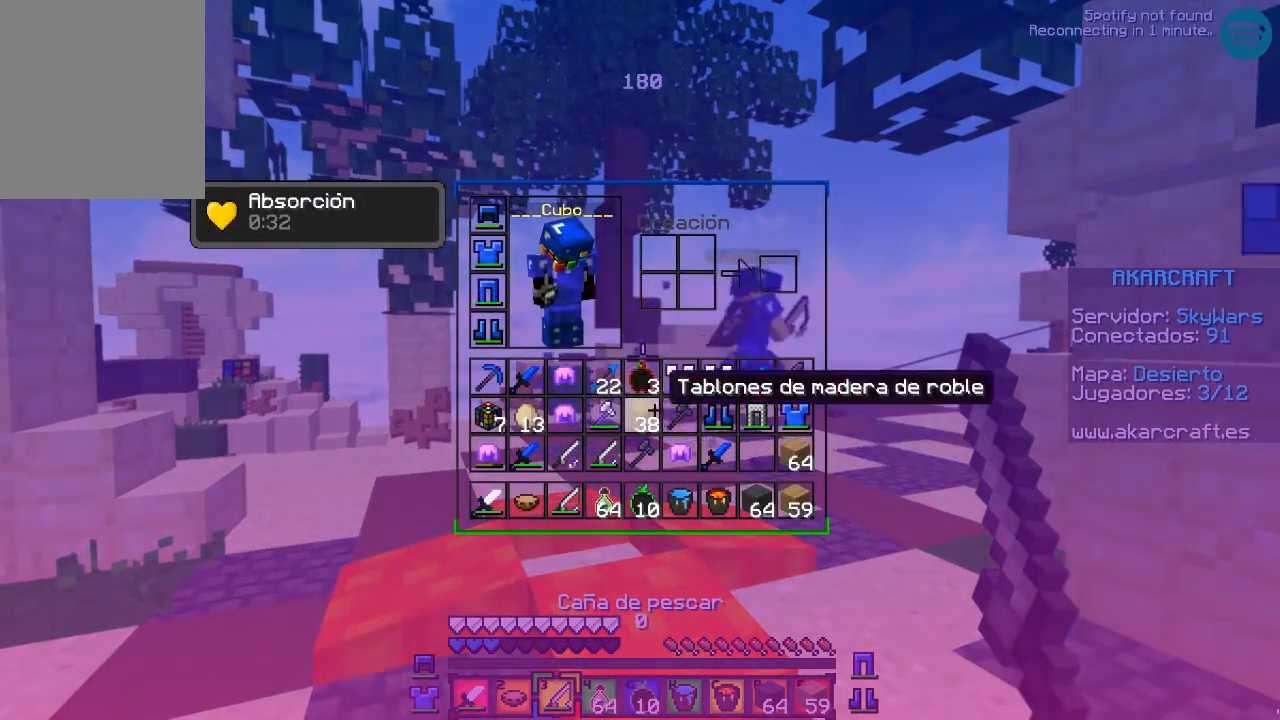
{"keys": [], "mouse": [], "events": []}
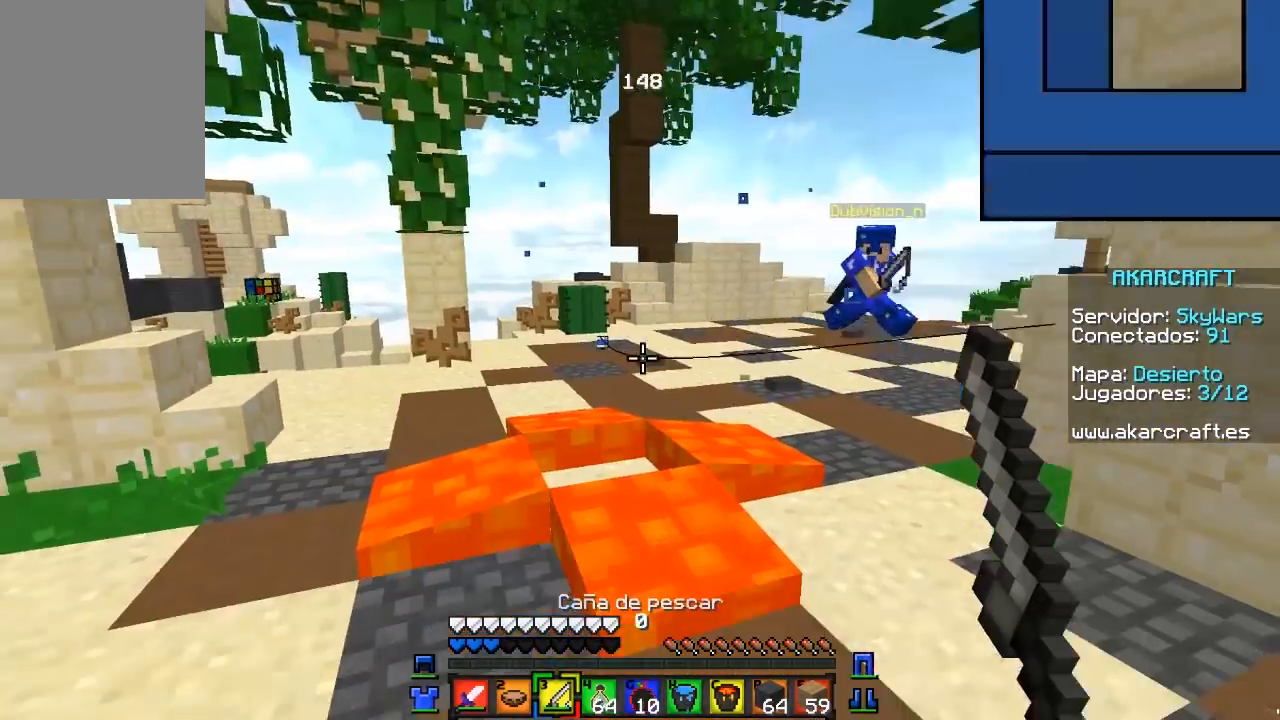
{"keys": [], "mouse": [], "events": [[100, "mouse_right", "down"], [167, "a", "down"], [383, "a", "up"], [467, "mouse_right", "up"]]}
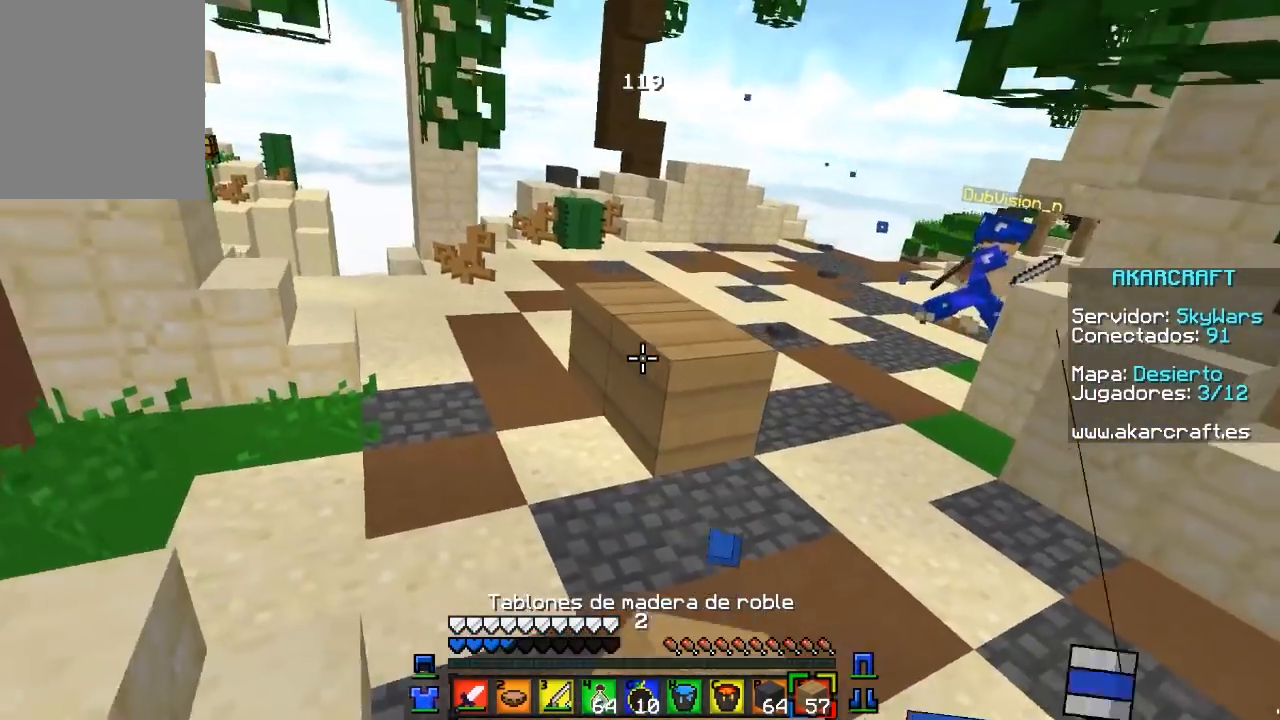
{"keys": ["d"], "mouse": [], "events": [[67, "w", "down"], [350, "w", "up"], [417, "d", "down"]]}
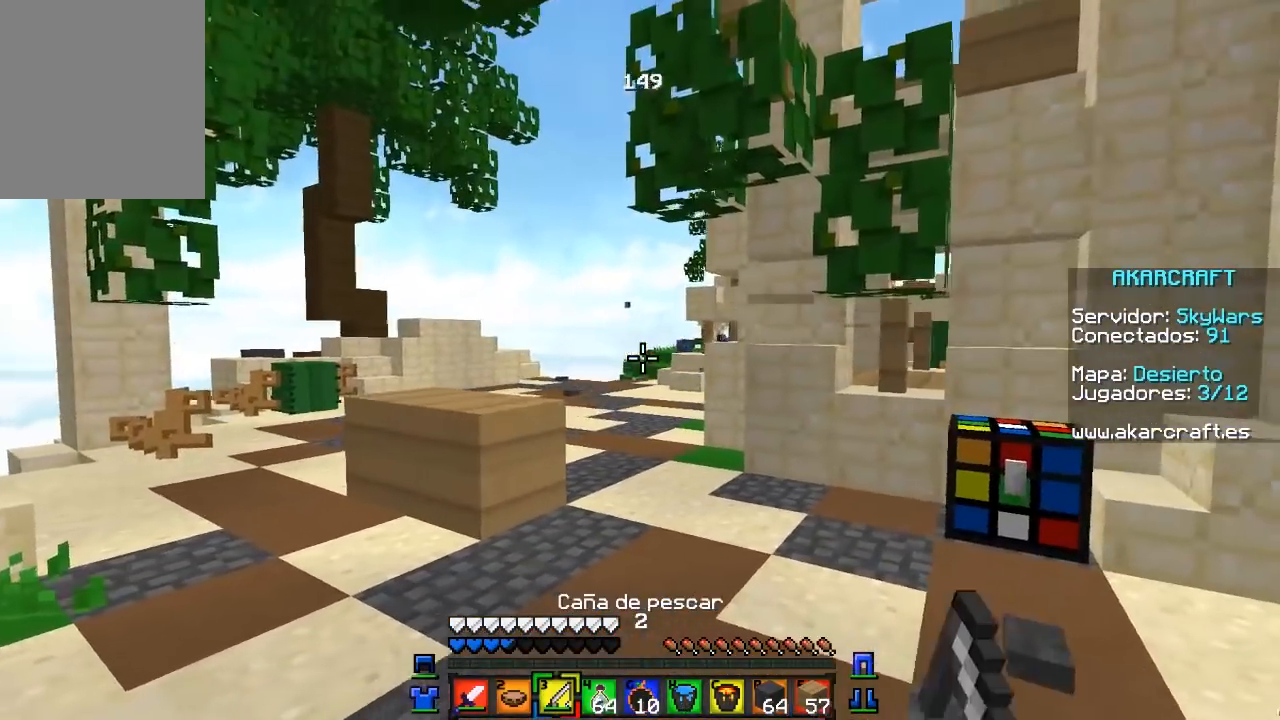
{"keys": [], "mouse": [], "events": [[83, "w", "down"], [117, "d", "up"], [233, "w", "up"]]}